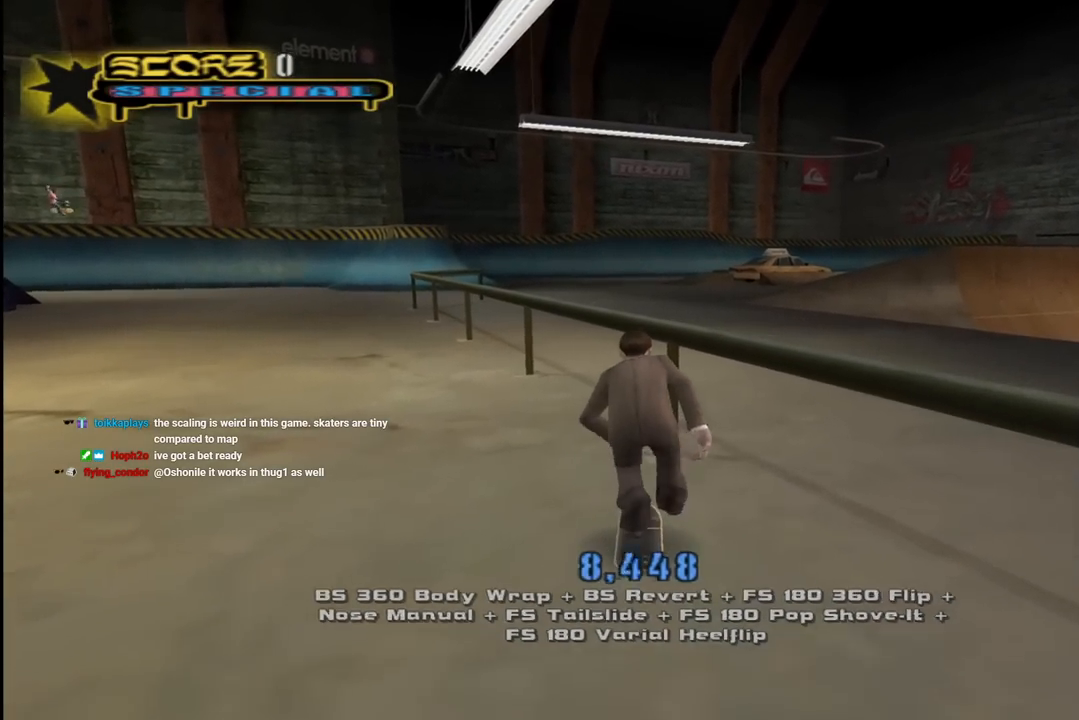
Gameplay with a controller (PlayStation layout); each line is a JSON object with the inputs held at the frame after it. "events" lists button and stick changes between this image and that frame as [ms after this image, input, new state], when the widget could be followed in between.
{"buttons": ["CROSS", "DPAD_DOWN"], "left_stick": "center", "right_stick": "center", "events": []}
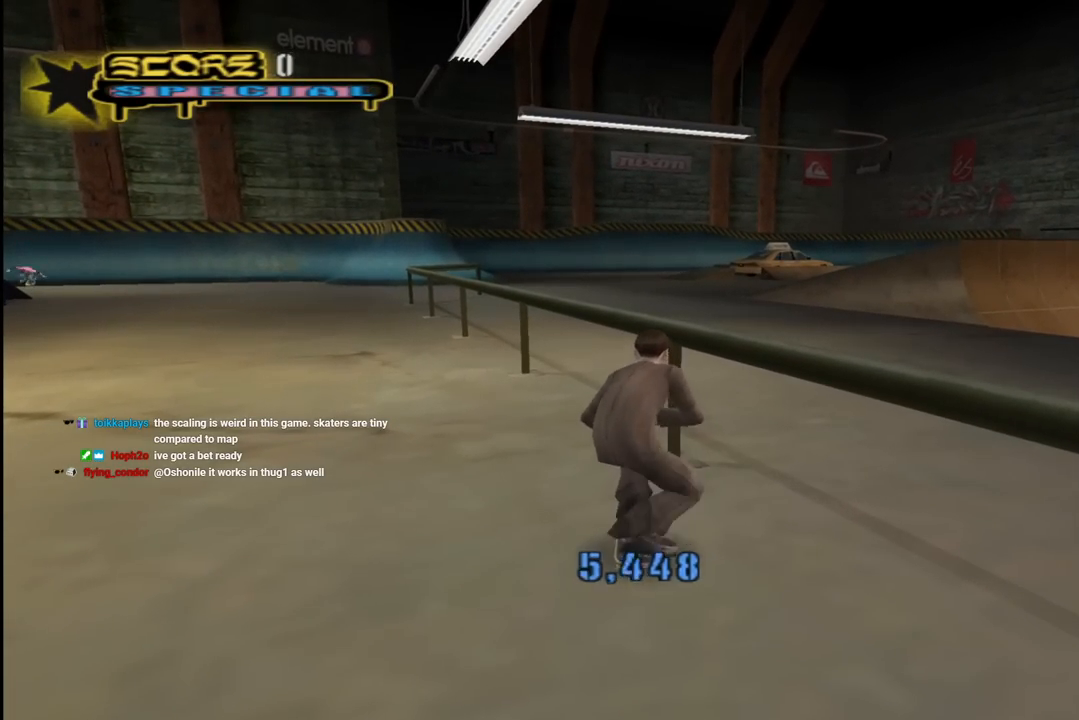
{"buttons": [], "left_stick": "center", "right_stick": "center", "events": [[200, "DPAD_LEFT", "down"], [267, "SQUARE", "down"], [283, "CROSS", "up"], [367, "CROSS", "down"], [400, "CROSS", "up"], [400, "DPAD_DOWN", "up"], [400, "SQUARE", "up"], [417, "DPAD_LEFT", "up"]]}
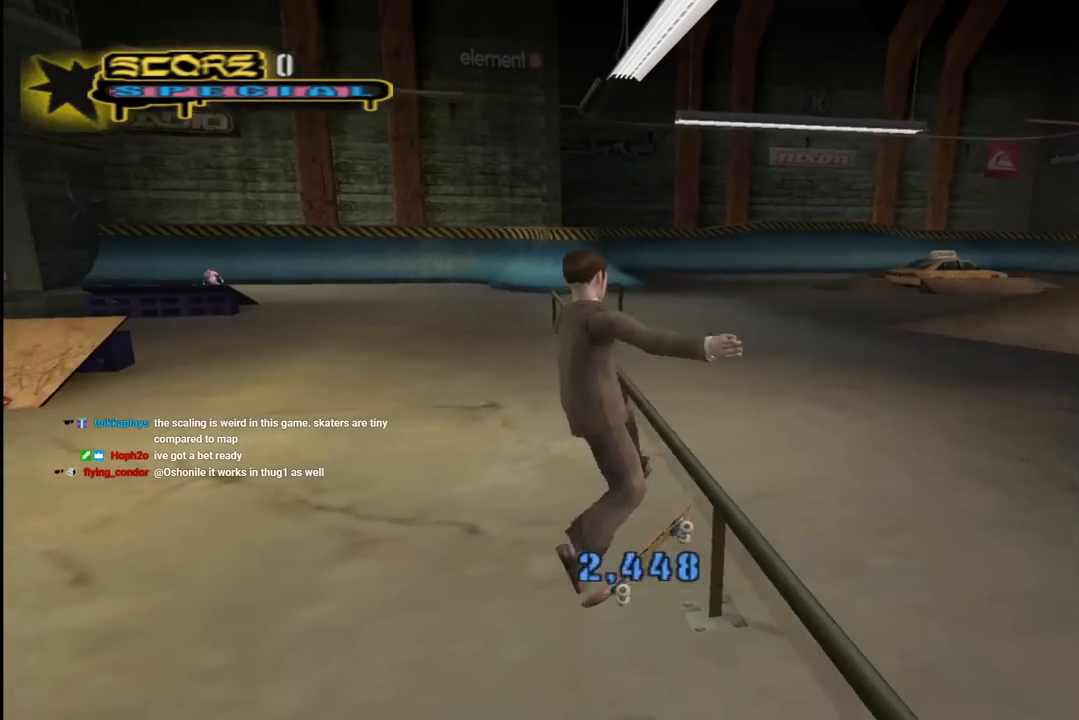
{"buttons": ["CROSS"], "left_stick": "center", "right_stick": "center", "events": [[33, "CROSS", "down"], [50, "R1", "down"], [150, "DPAD_DOWN", "down"], [233, "R1", "up"], [283, "DPAD_DOWN", "up"], [367, "DPAD_UP", "down"], [500, "DPAD_UP", "up"]]}
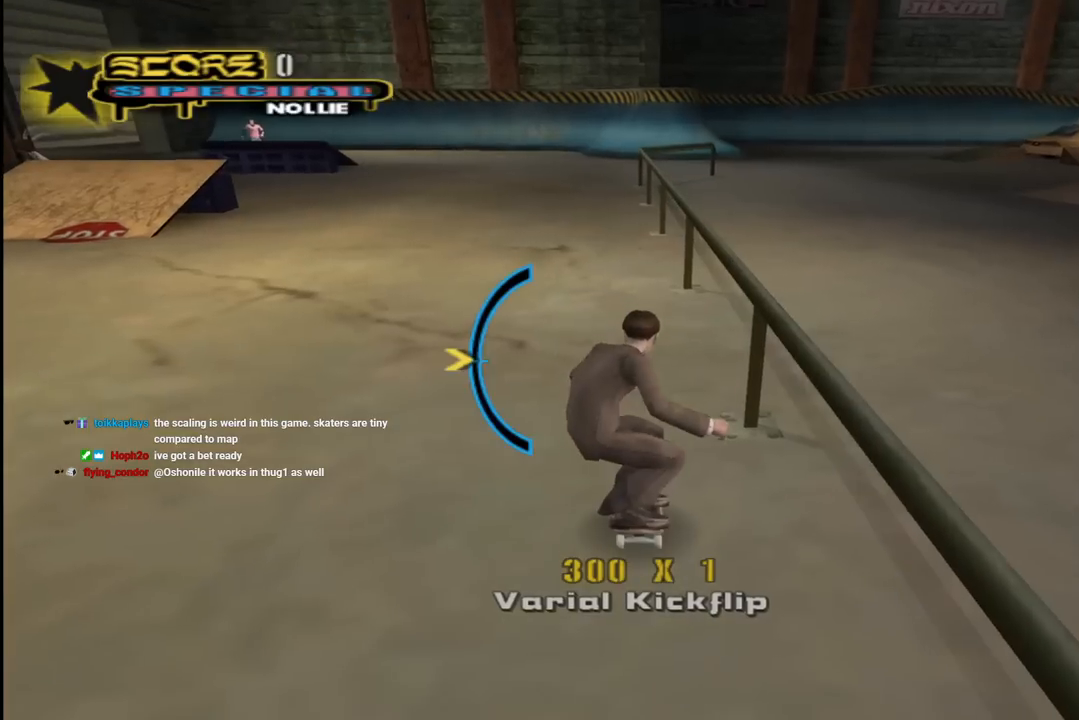
{"buttons": [], "left_stick": "center", "right_stick": "center", "events": [[33, "SQUARE", "down"], [83, "CROSS", "up"], [83, "DPAD_UP", "down"], [150, "DPAD_UP", "up"], [167, "SQUARE", "up"]]}
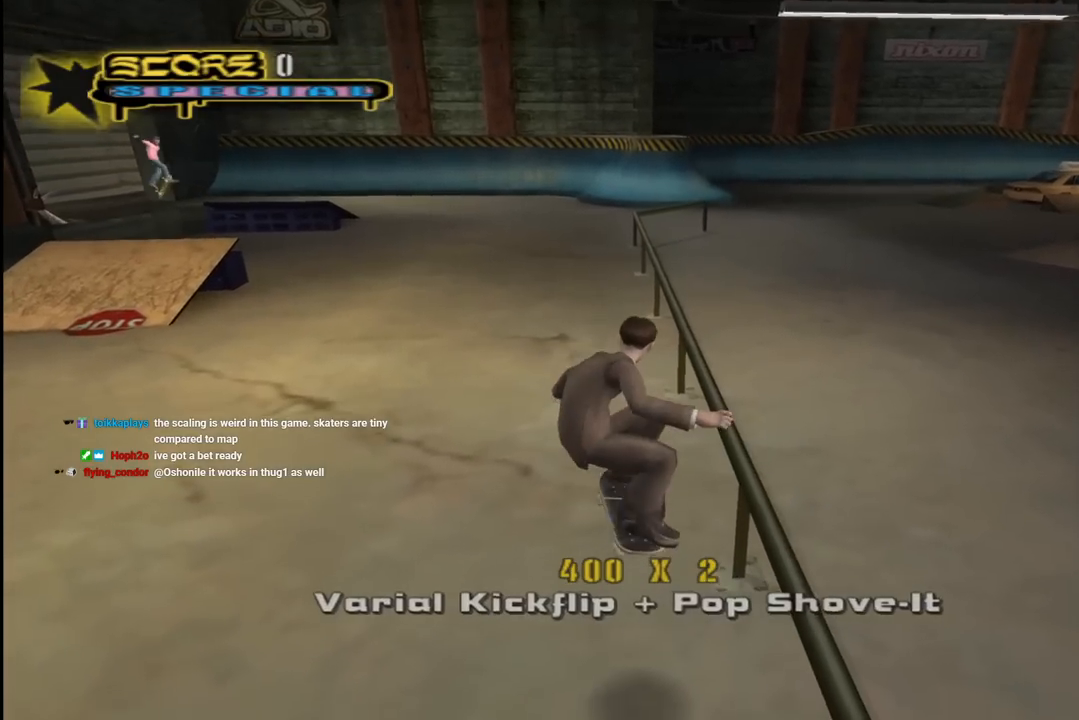
{"buttons": ["DPAD_DOWN"], "left_stick": "center", "right_stick": "center", "events": [[117, "CROSS", "down"], [283, "DPAD_DOWN", "down"], [383, "CROSS", "up"]]}
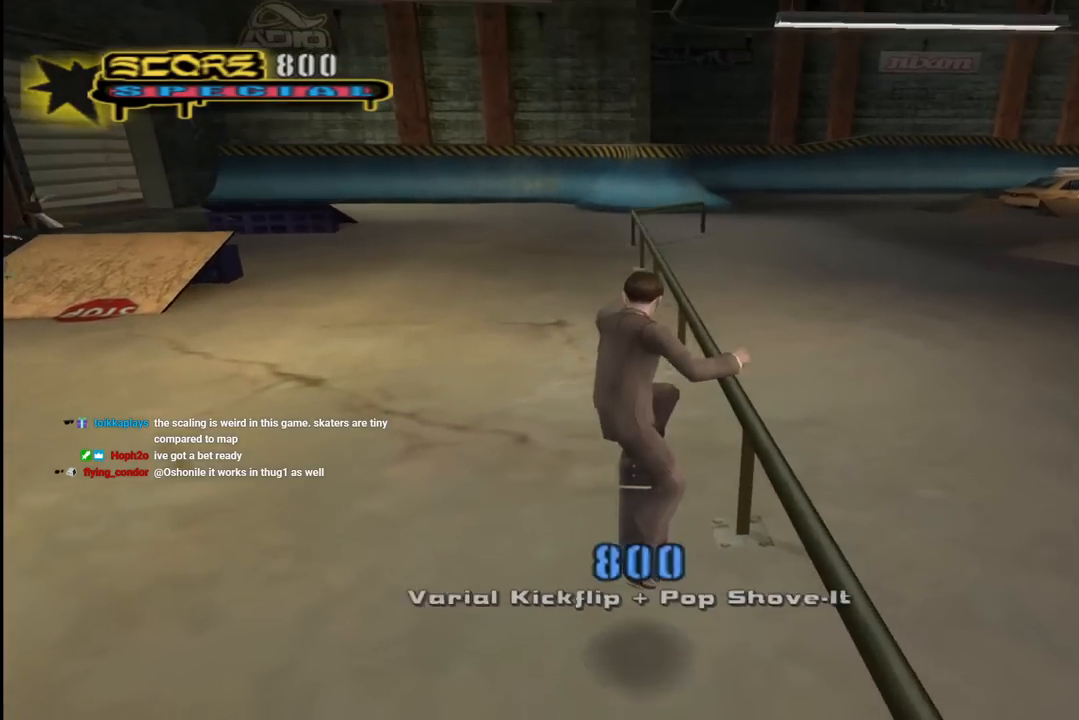
{"buttons": ["DPAD_DOWN"], "left_stick": "center", "right_stick": "center", "events": [[217, "DPAD_DOWN", "up"], [450, "DPAD_DOWN", "down"]]}
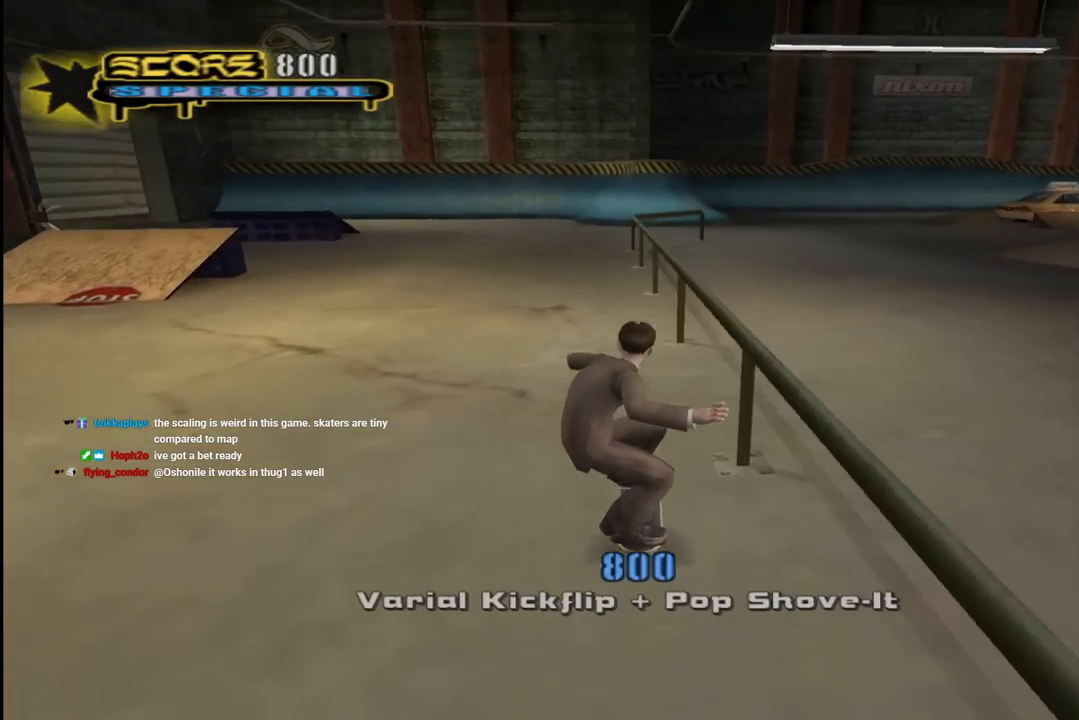
{"buttons": ["DPAD_DOWN", "DPAD_RIGHT"], "left_stick": "center", "right_stick": "center", "events": [[400, "DPAD_RIGHT", "down"]]}
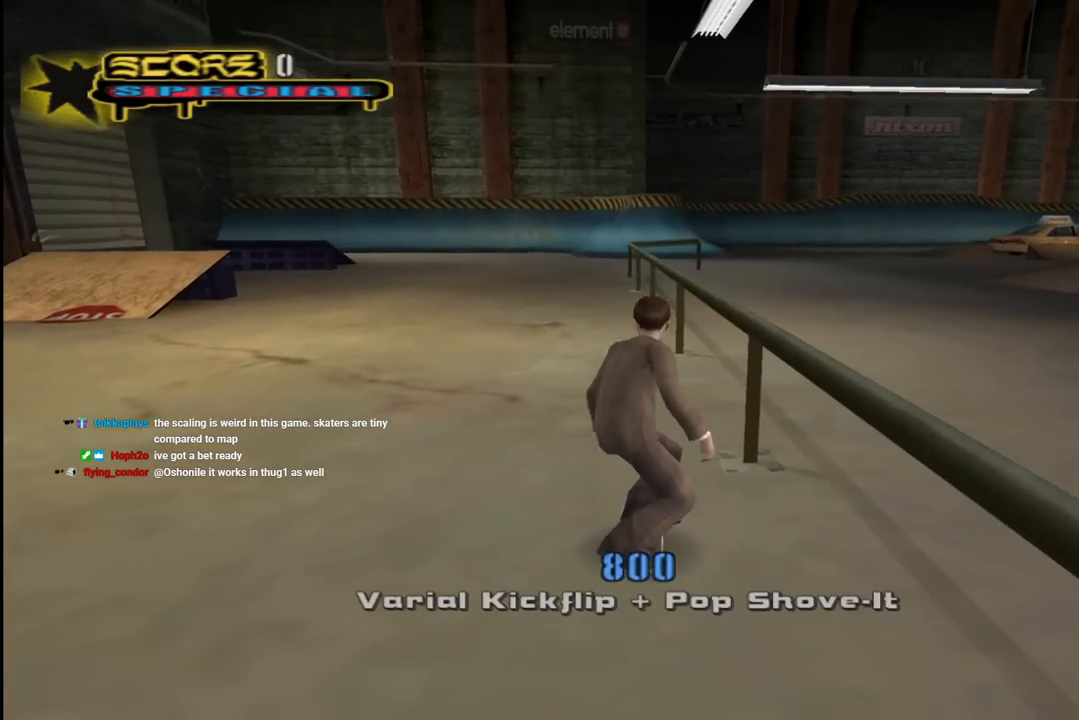
{"buttons": ["DPAD_DOWN"], "left_stick": "center", "right_stick": "center", "events": [[233, "CROSS", "down"], [267, "DPAD_RIGHT", "up"], [483, "CROSS", "up"]]}
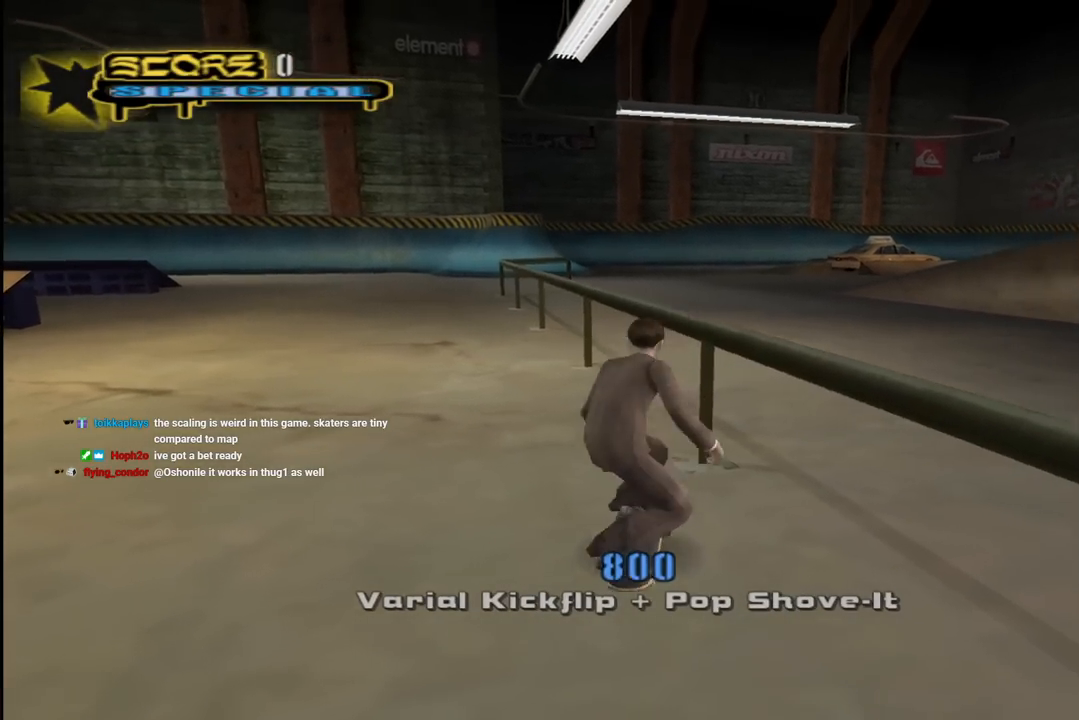
{"buttons": [], "left_stick": "center", "right_stick": "center", "events": [[117, "DPAD_DOWN", "up"]]}
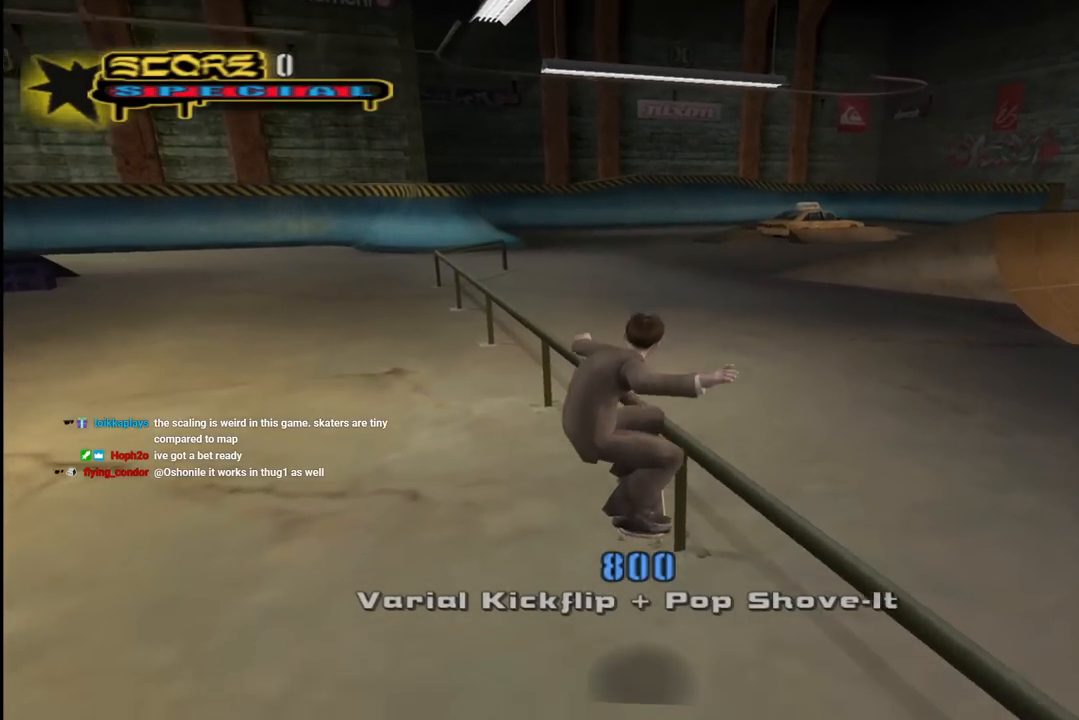
{"buttons": ["DPAD_DOWN"], "left_stick": "center", "right_stick": "center", "events": [[133, "DPAD_DOWN", "down"]]}
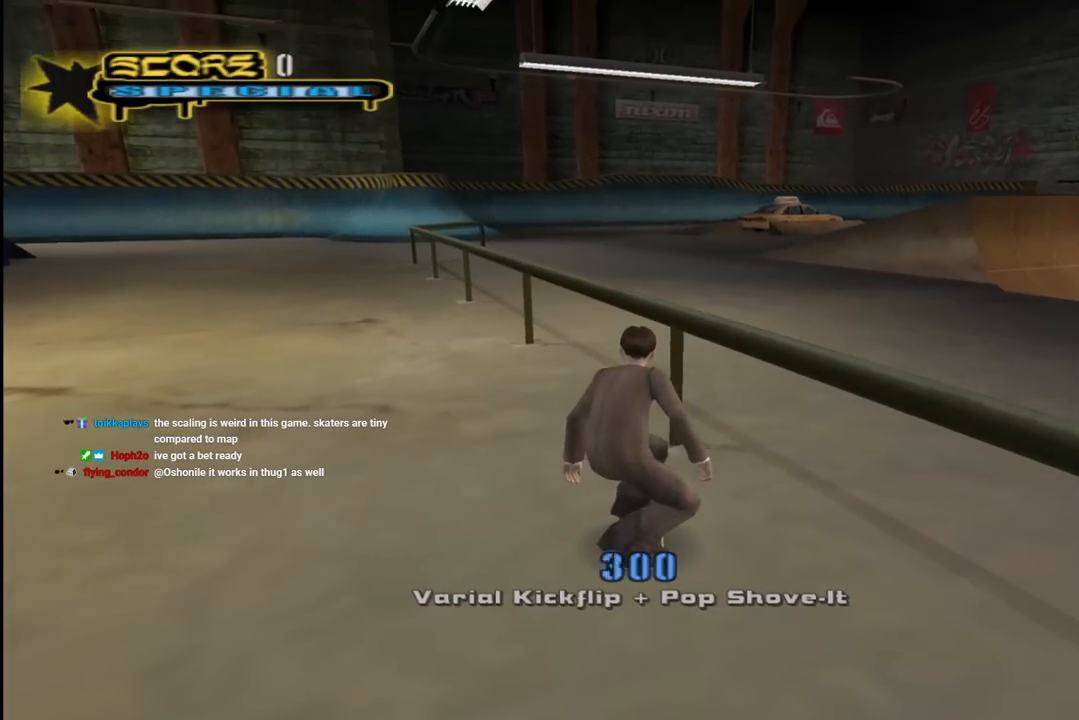
{"buttons": ["DPAD_DOWN"], "left_stick": "center", "right_stick": "center", "events": []}
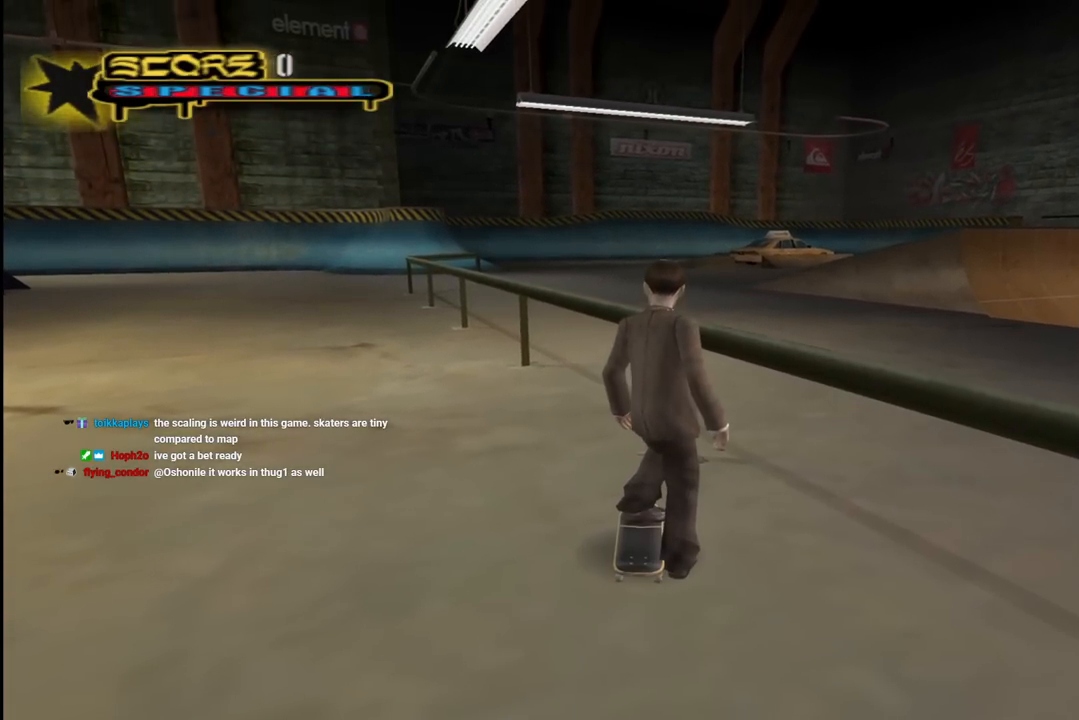
{"buttons": [], "left_stick": "center", "right_stick": "center", "events": [[483, "DPAD_DOWN", "up"]]}
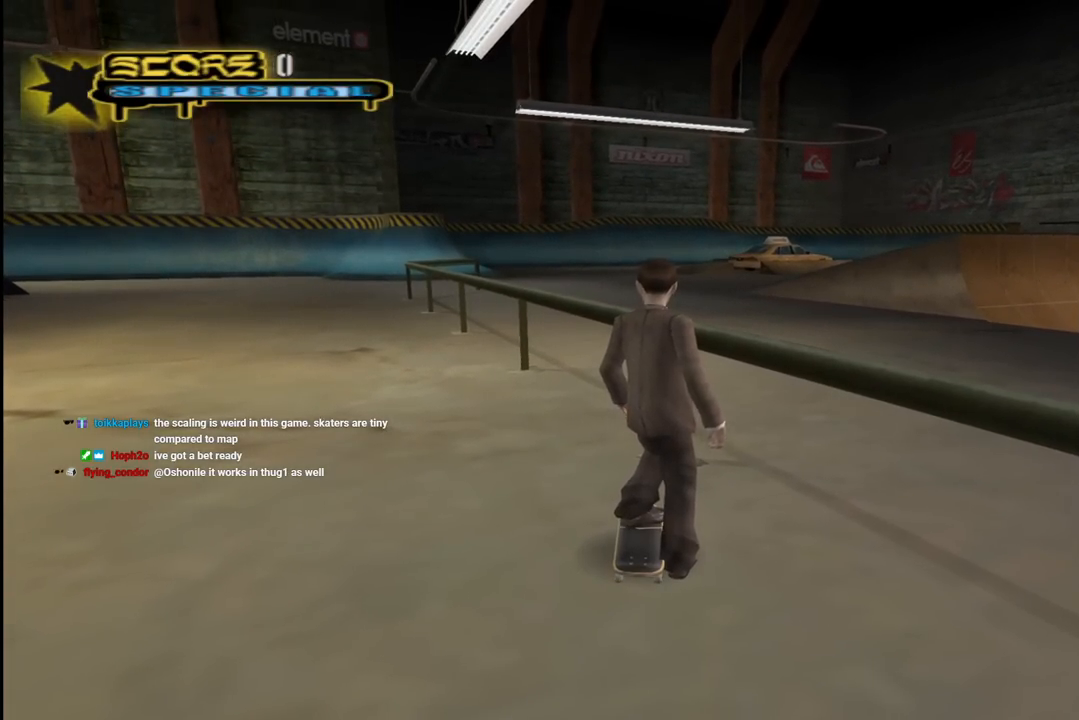
{"buttons": ["CROSS"], "left_stick": "center", "right_stick": "center", "events": [[217, "DPAD_DOWN", "down"], [367, "DPAD_DOWN", "up"], [467, "CROSS", "down"]]}
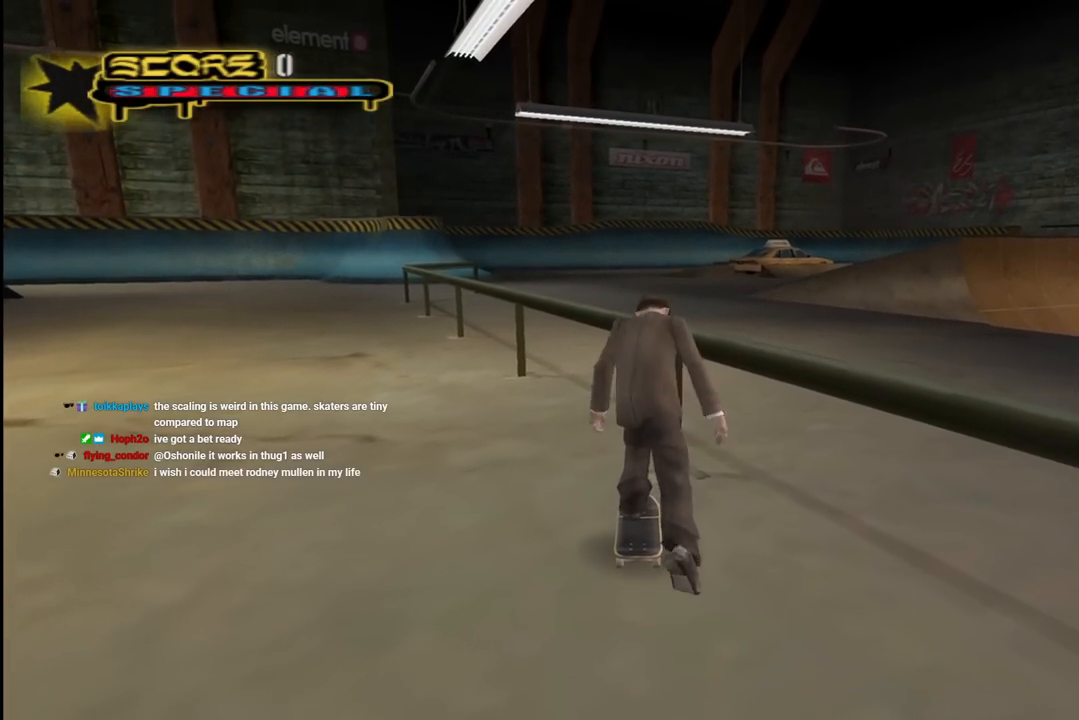
{"buttons": ["CROSS", "DPAD_DOWN"], "left_stick": "center", "right_stick": "center", "events": [[83, "DPAD_DOWN", "down"]]}
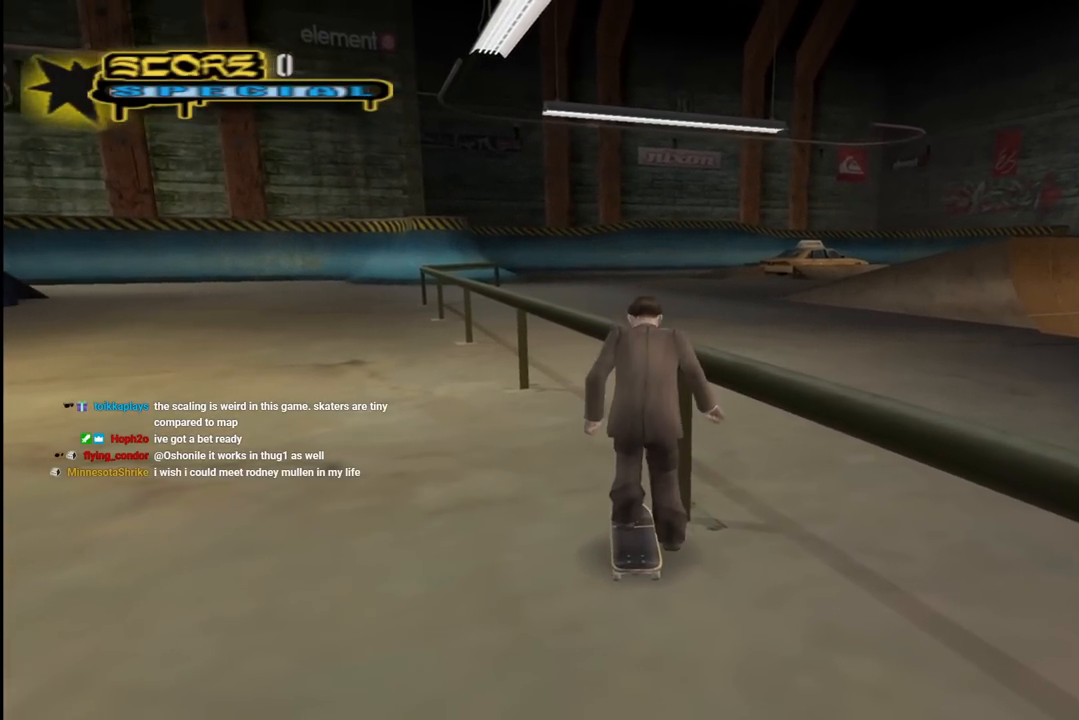
{"buttons": ["CROSS", "DPAD_DOWN"], "left_stick": "center", "right_stick": "center", "events": [[33, "DPAD_DOWN", "up"], [167, "DPAD_DOWN", "down"]]}
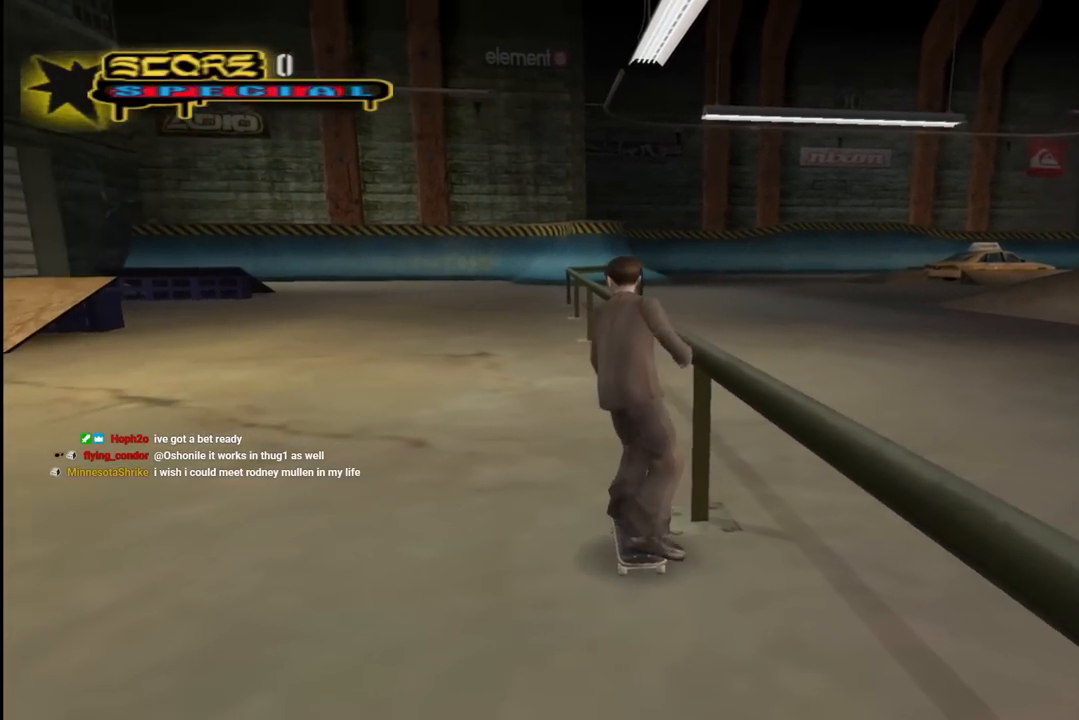
{"buttons": ["CROSS", "DPAD_DOWN"], "left_stick": "center", "right_stick": "center", "events": []}
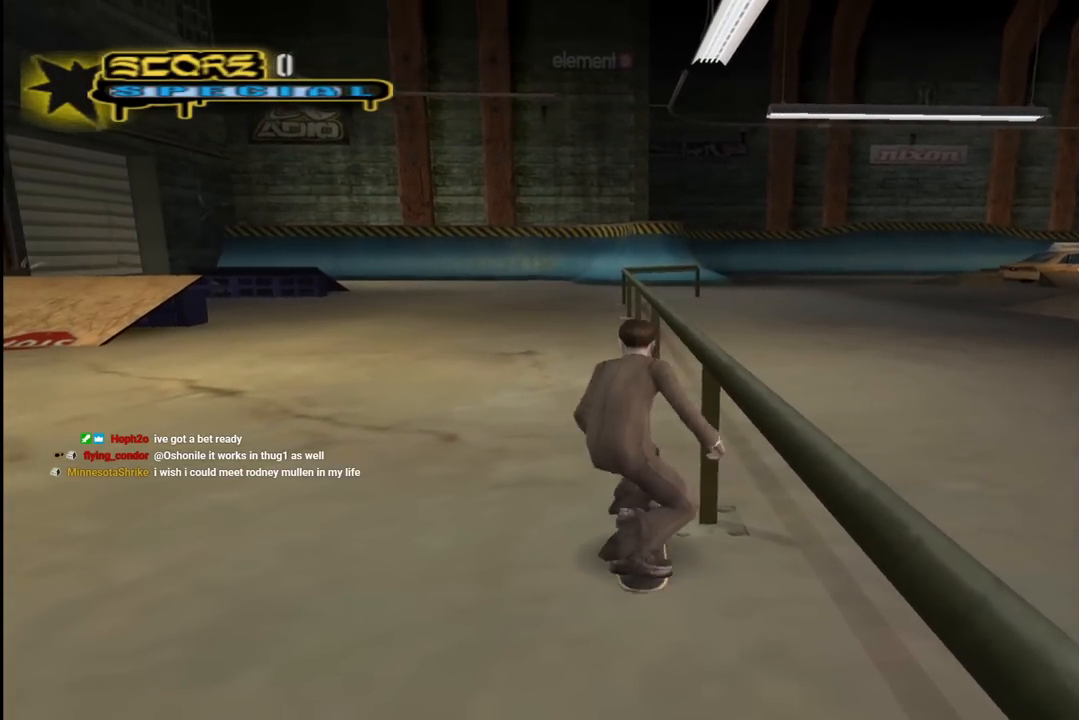
{"buttons": ["TRIANGLE", "DPAD_DOWN"], "left_stick": "center", "right_stick": "center", "events": [[17, "CROSS", "up"], [300, "TRIANGLE", "down"]]}
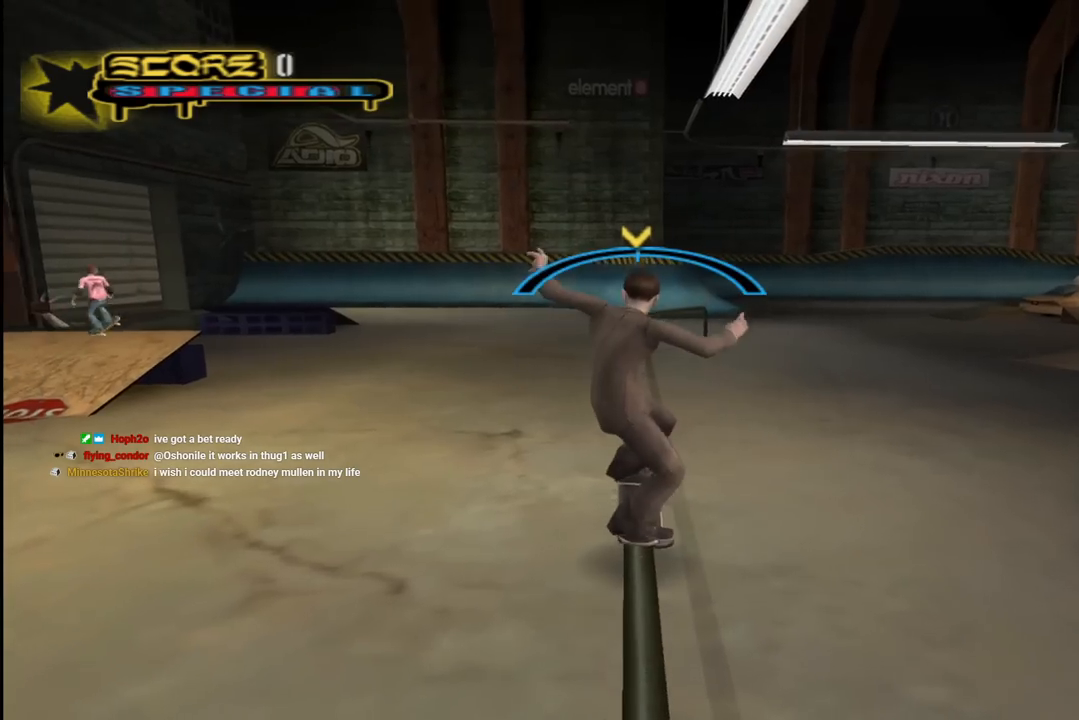
{"buttons": ["DPAD_DOWN"], "left_stick": "center", "right_stick": "center", "events": [[50, "TRIANGLE", "up"], [167, "R2", "down"], [383, "R2", "up"]]}
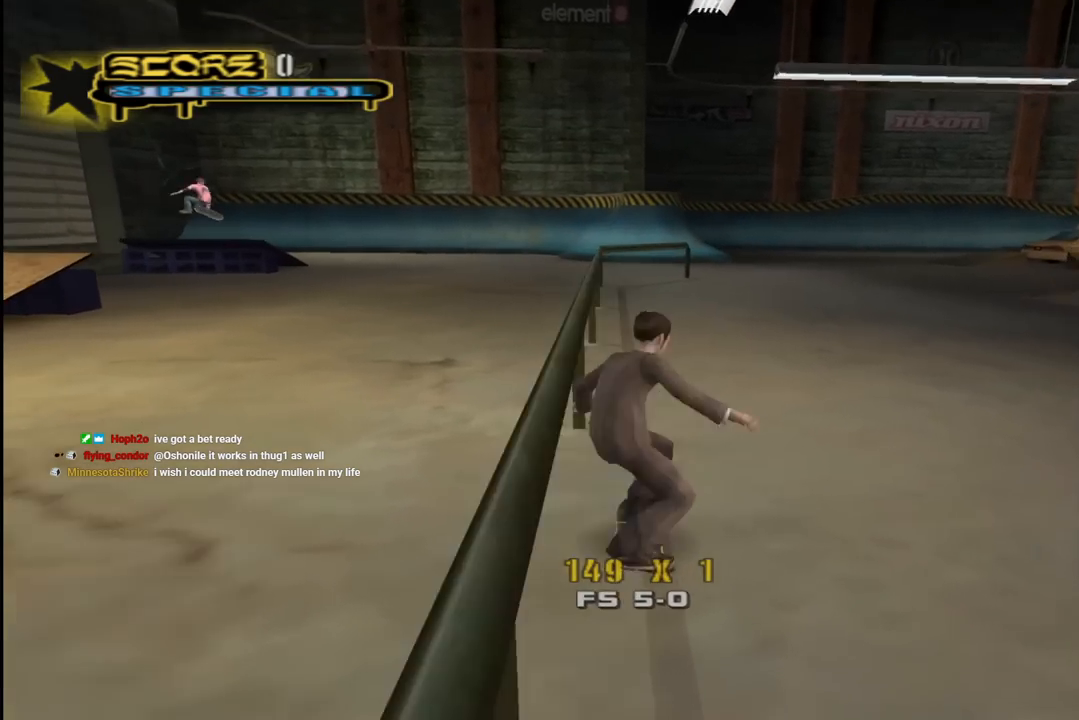
{"buttons": ["DPAD_DOWN"], "left_stick": "center", "right_stick": "center", "events": [[250, "CROSS", "down"], [400, "CROSS", "up"]]}
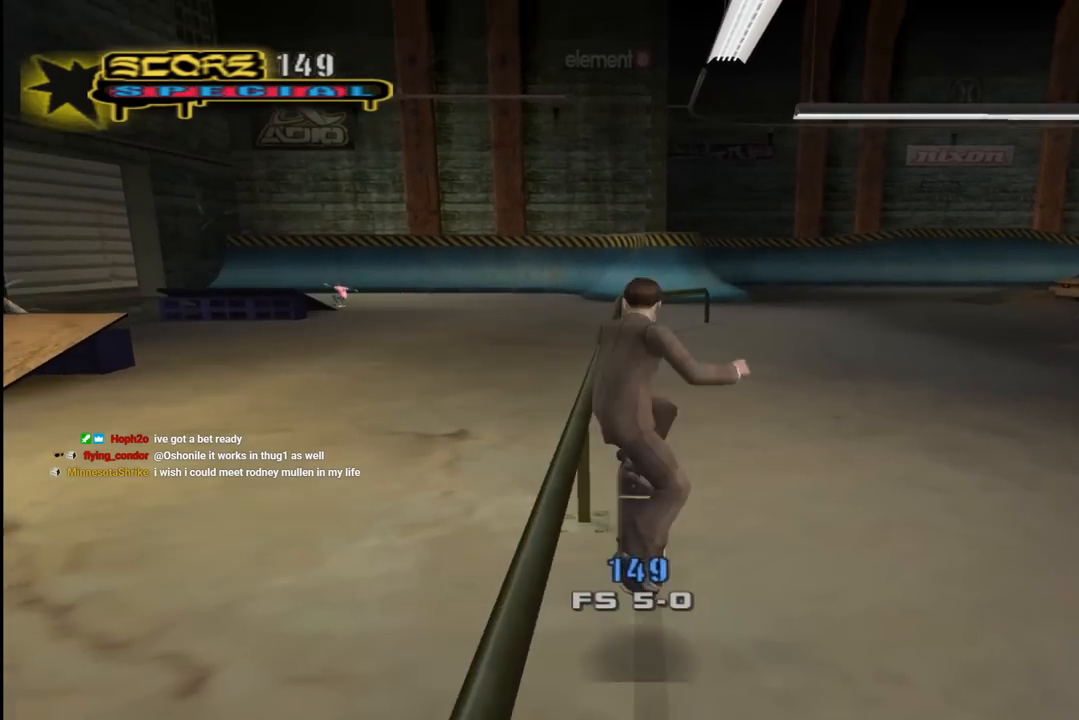
{"buttons": ["CROSS", "DPAD_DOWN"], "left_stick": "center", "right_stick": "center", "events": [[150, "TRIANGLE", "down"], [317, "L2", "down"], [333, "TRIANGLE", "up"], [367, "CROSS", "down"], [417, "L2", "up"]]}
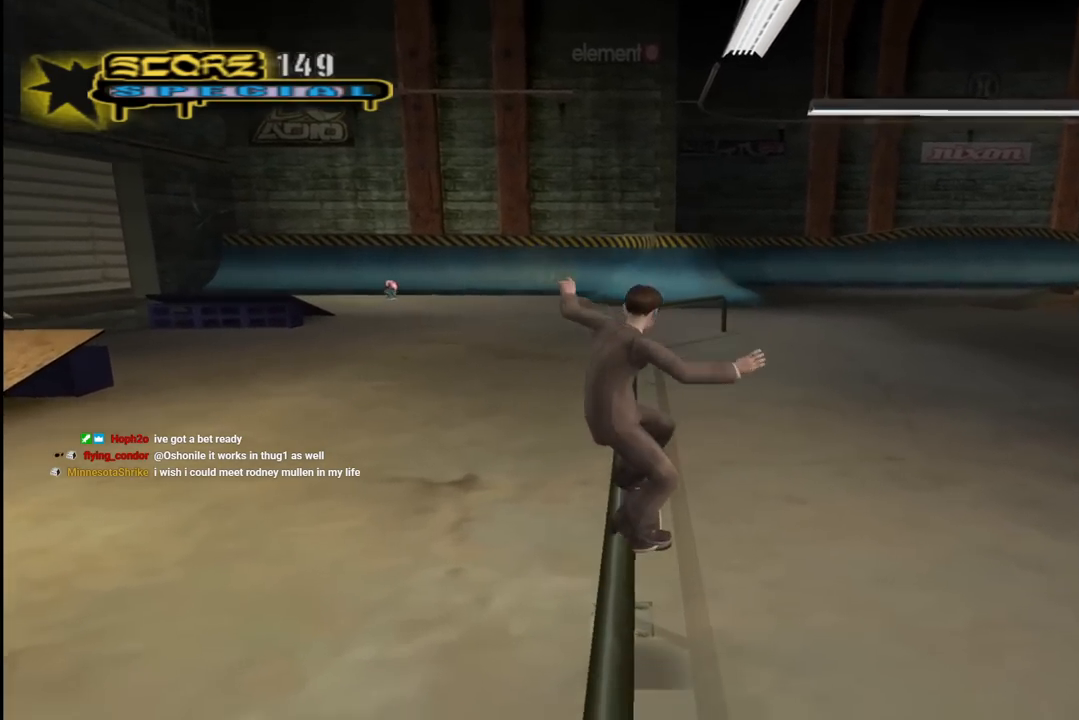
{"buttons": ["CROSS", "DPAD_DOWN"], "left_stick": "center", "right_stick": "center", "events": [[83, "CROSS", "up"], [417, "CROSS", "down"]]}
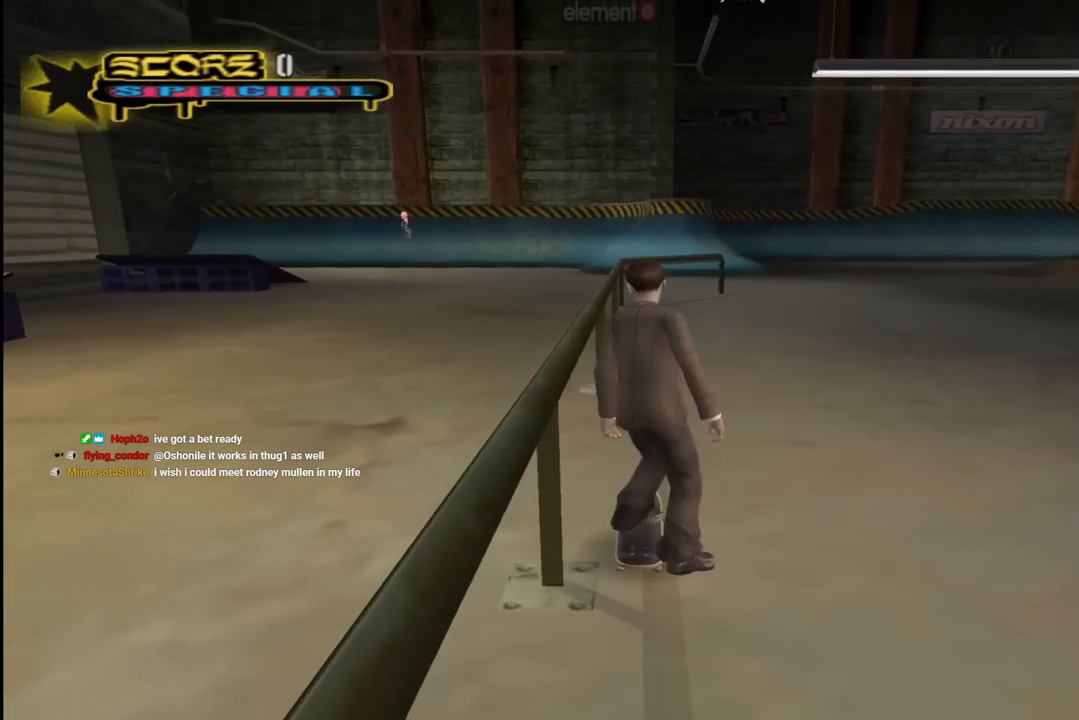
{"buttons": ["DPAD_DOWN"], "left_stick": "center", "right_stick": "center", "events": [[50, "CROSS", "up"], [233, "TRIANGLE", "down"], [317, "TRIANGLE", "up"], [333, "CROSS", "down"], [367, "CROSS", "up"]]}
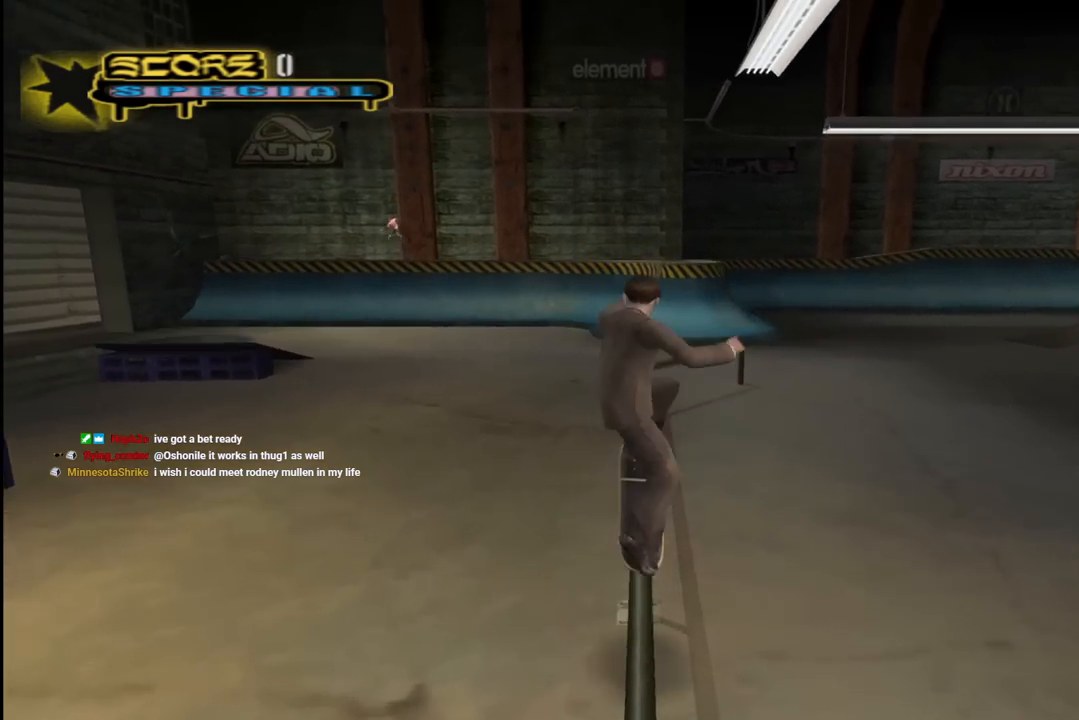
{"buttons": [], "left_stick": "center", "right_stick": "center", "events": [[167, "DPAD_DOWN", "up"], [233, "DPAD_DOWN", "down"], [300, "DPAD_DOWN", "up"], [350, "DPAD_UP", "down"], [467, "DPAD_UP", "up"]]}
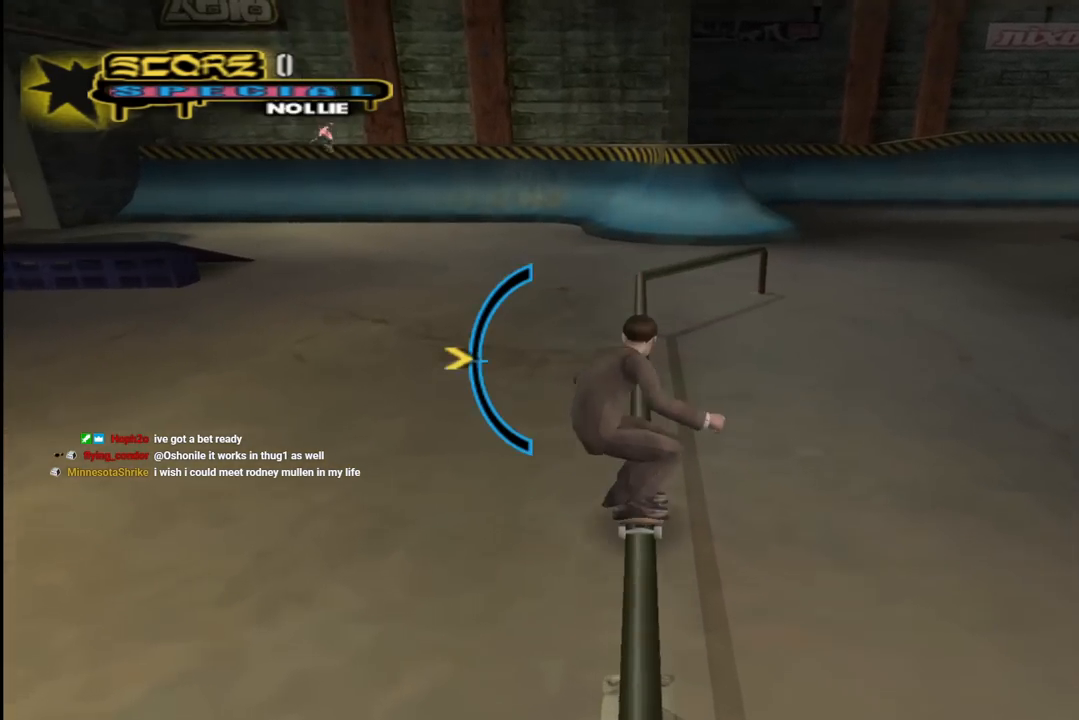
{"buttons": ["DPAD_DOWN"], "left_stick": "center", "right_stick": "center", "events": [[300, "CIRCLE", "down"], [350, "TRIANGLE", "down"], [433, "DPAD_DOWN", "down"], [483, "TRIANGLE", "up"], [500, "CIRCLE", "up"]]}
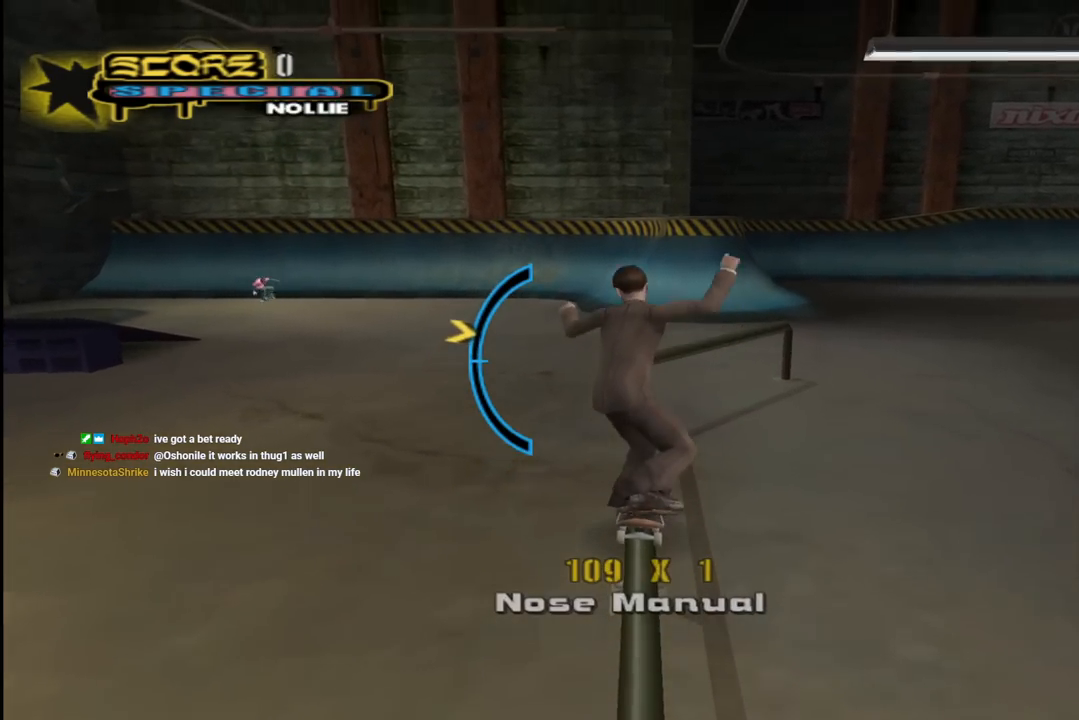
{"buttons": ["CROSS", "DPAD_UP"], "left_stick": "center", "right_stick": "center", "events": [[17, "DPAD_DOWN", "up"], [400, "CROSS", "down"], [467, "DPAD_UP", "down"]]}
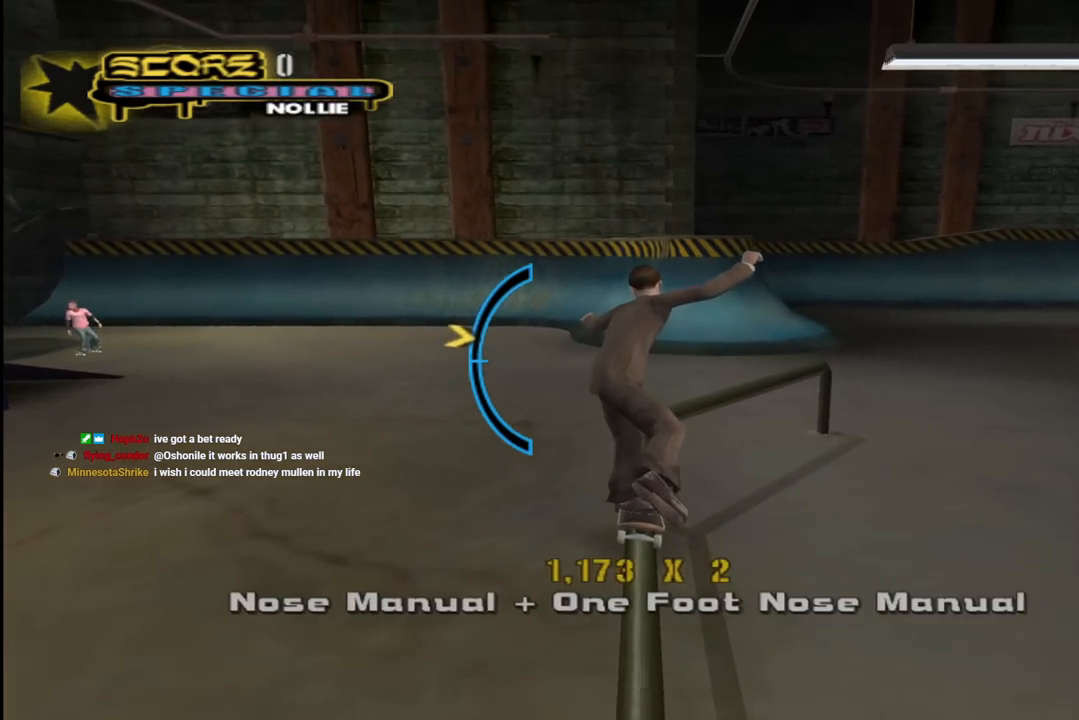
{"buttons": ["SQUARE", "L1"], "left_stick": "center", "right_stick": "center", "events": [[50, "DPAD_UP", "up"], [283, "DPAD_LEFT", "down"], [317, "CROSS", "up"], [317, "SQUARE", "down"], [333, "L1", "down"], [417, "SQUARE", "up"], [467, "DPAD_LEFT", "up"], [483, "SQUARE", "down"]]}
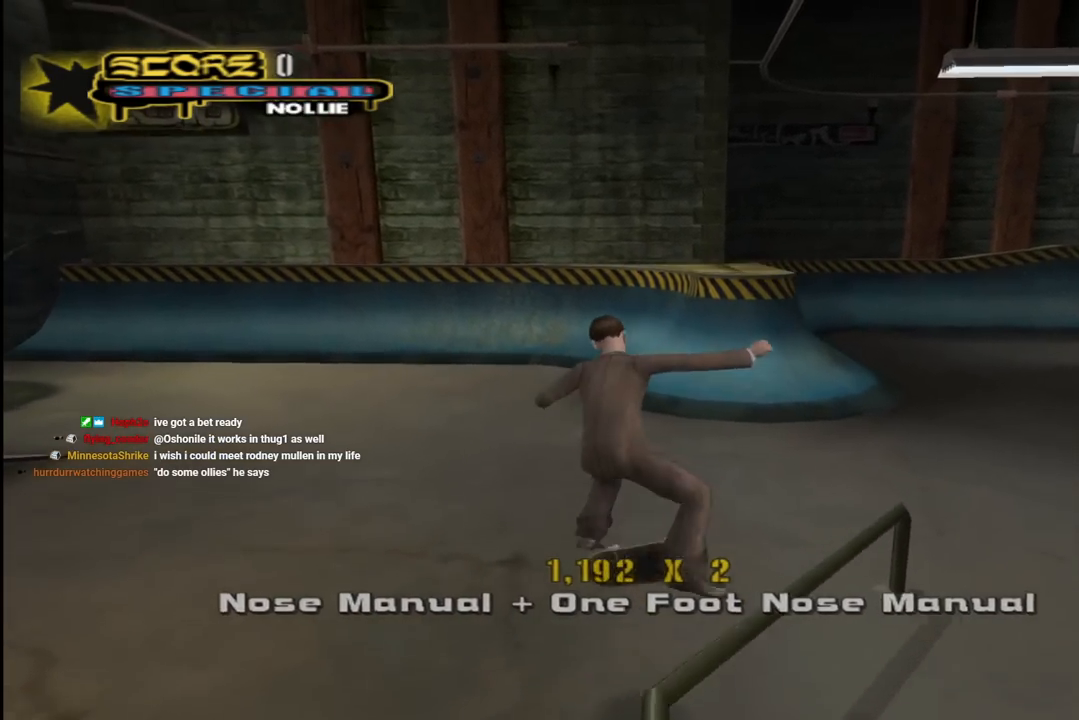
{"buttons": ["DPAD_RIGHT"], "left_stick": "center", "right_stick": "down-left", "events": [[133, "SQUARE", "up"], [300, "right_stick", "down-left"], [333, "L1", "up"], [483, "DPAD_RIGHT", "down"]]}
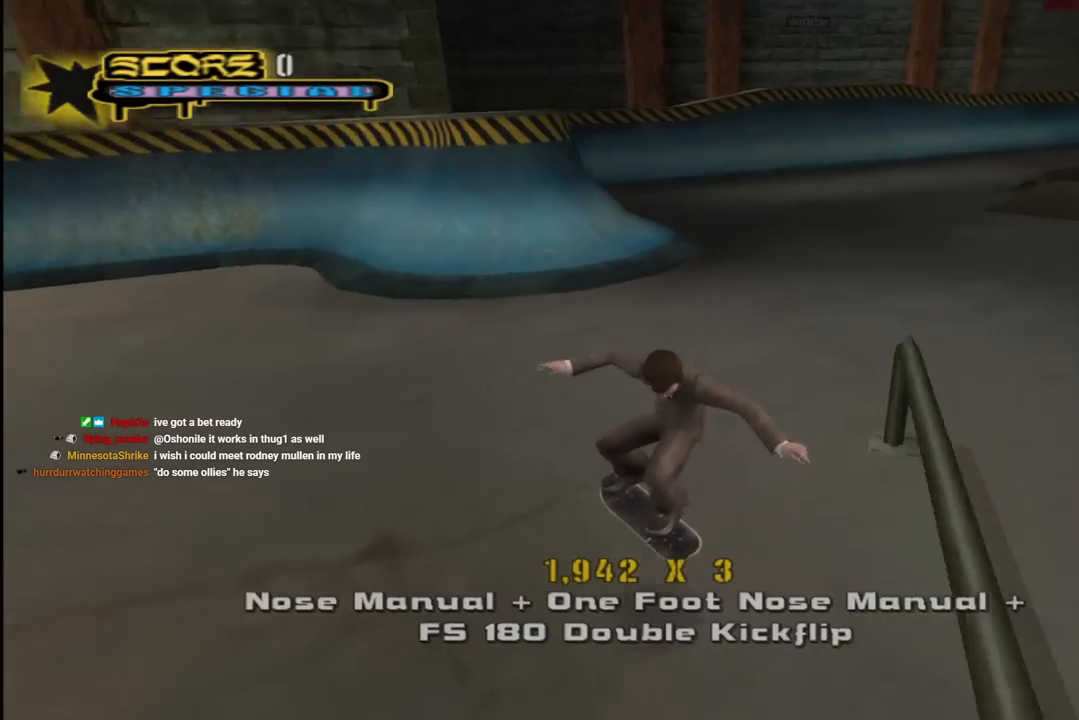
{"buttons": ["CROSS", "DPAD_DOWN", "DPAD_RIGHT"], "left_stick": "center", "right_stick": "center", "events": [[17, "DPAD_DOWN", "down"], [200, "right_stick", "center"], [217, "R2", "down"], [233, "CROSS", "down"], [233, "DPAD_DOWN", "up"], [333, "DPAD_DOWN", "down"], [467, "R2", "up"]]}
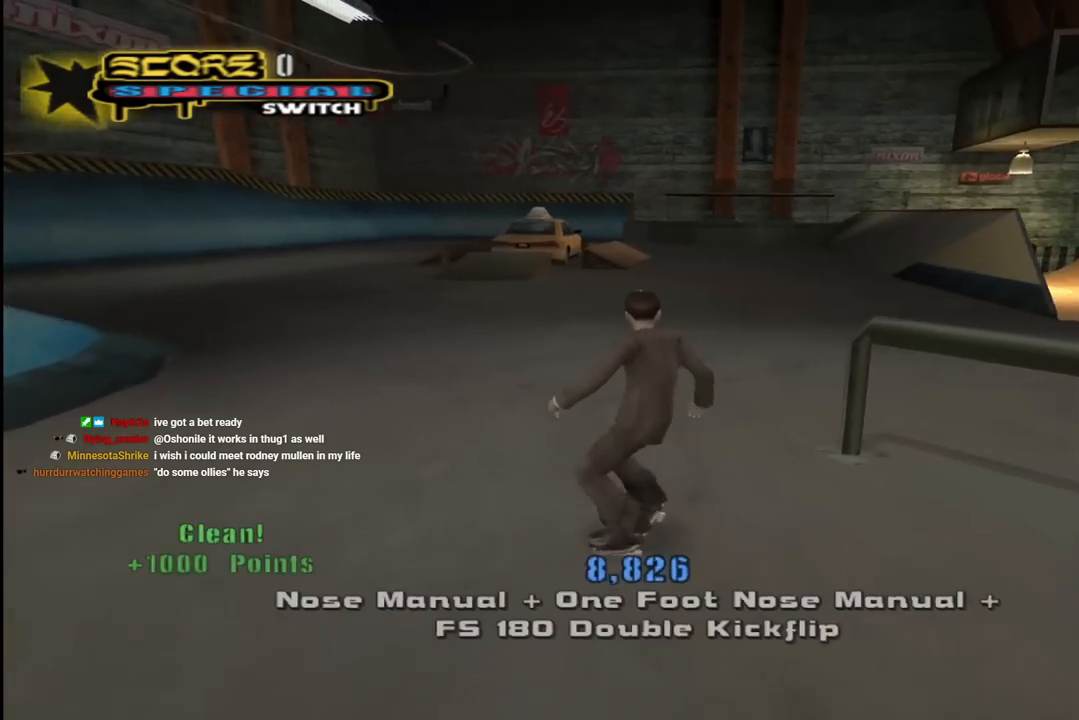
{"buttons": ["L1"], "left_stick": "center", "right_stick": "left", "events": [[167, "CROSS", "up"], [217, "DPAD_DOWN", "up"], [217, "L1", "down"], [267, "right_stick", "left"], [367, "DPAD_RIGHT", "up"]]}